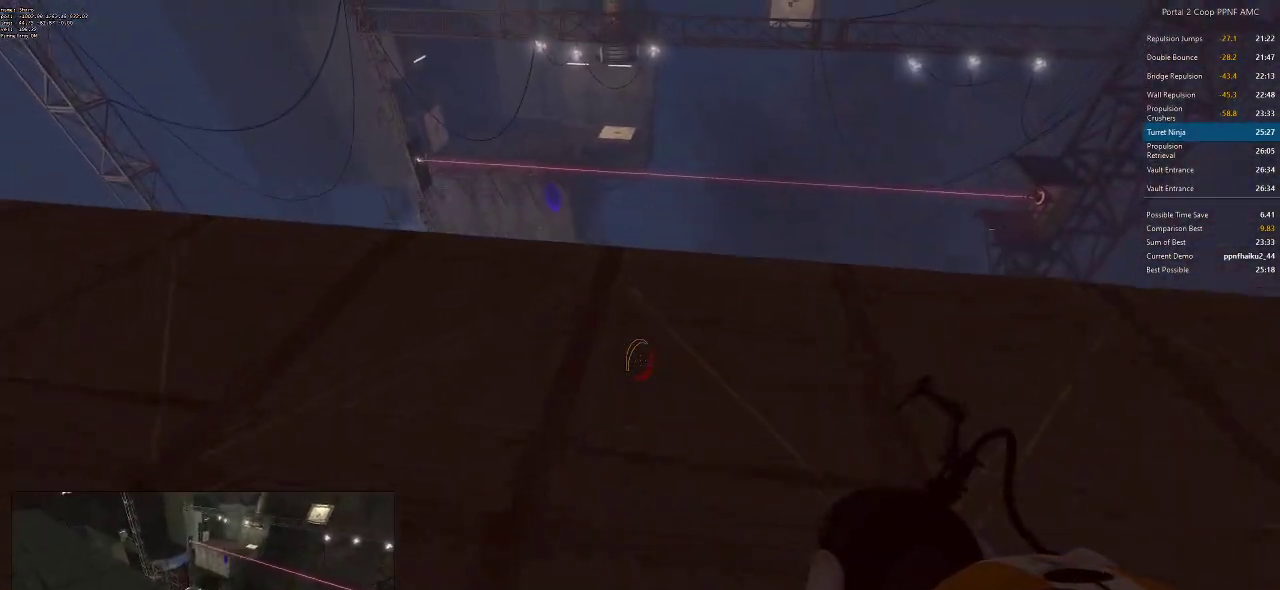
Gameplay with keyboard and mouse; each line is a JSON object with the keys and mouse buttons held at the frame after it. "events" lists presses ("down") and releases ("up") of "a", "alt", "c", "ctrl", "d", "e", "f", "q", "r", "s", "shift", "space", "tab", "v", "w", "x", "z", "mouse_left", "mouse_middle", "mouse_right", "mouse_wheel_up" and "mouse_wheel_down" between this image and that frame as [ms after this image, input, new state], when the widget could be followed in between. "mouse_left", "mouse_middle", "mouse_right", "mouse_wheel_up", "mouse_wheel_down" = the "left", "middle", "right", "wheel_up", "wheel_down" buttons of the "mouse" list. No other keys are recorded. Mouse movement is not recorded.
{"keys": [], "mouse": ["left"], "events": [[83, "a", "up"], [317, "w", "up"], [450, "mouse_left", "down"]]}
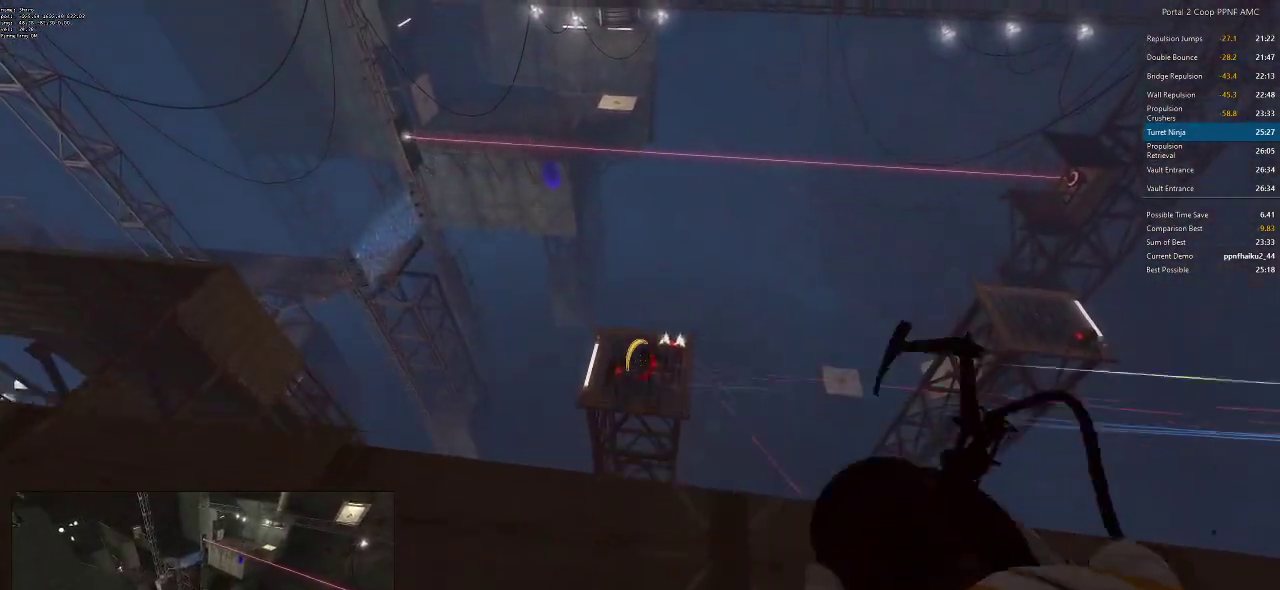
{"keys": [], "mouse": [], "events": [[17, "s", "down"], [50, "mouse_left", "up"], [217, "s", "up"]]}
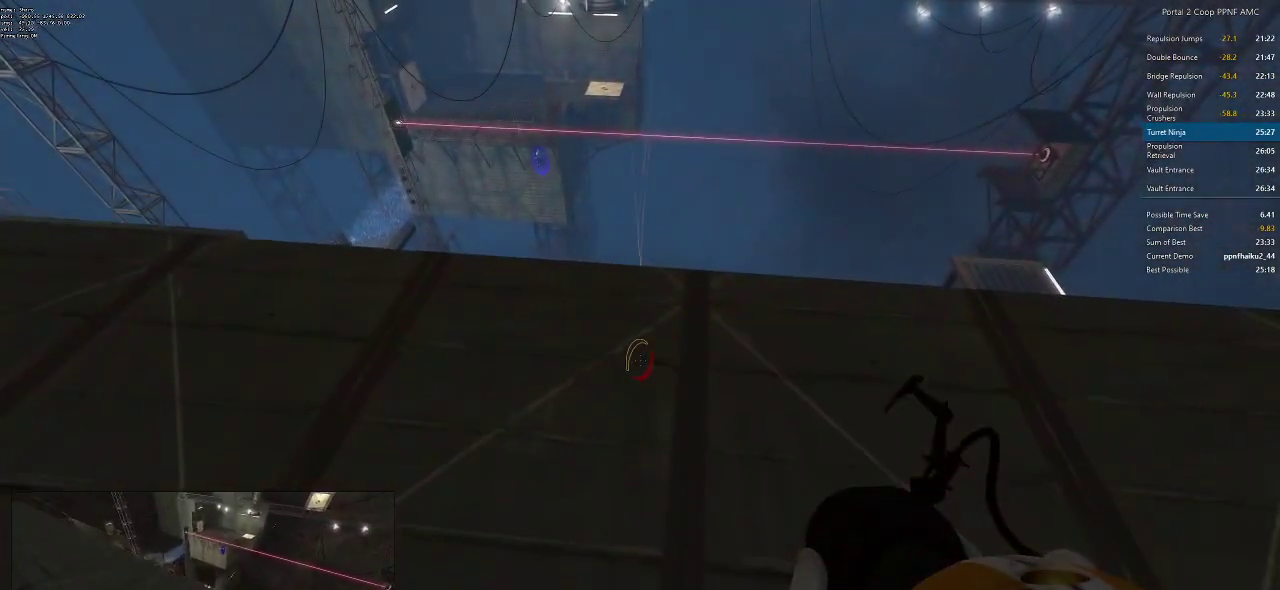
{"keys": ["s"], "mouse": [], "events": [[83, "w", "down"], [266, "w", "up"], [500, "s", "down"]]}
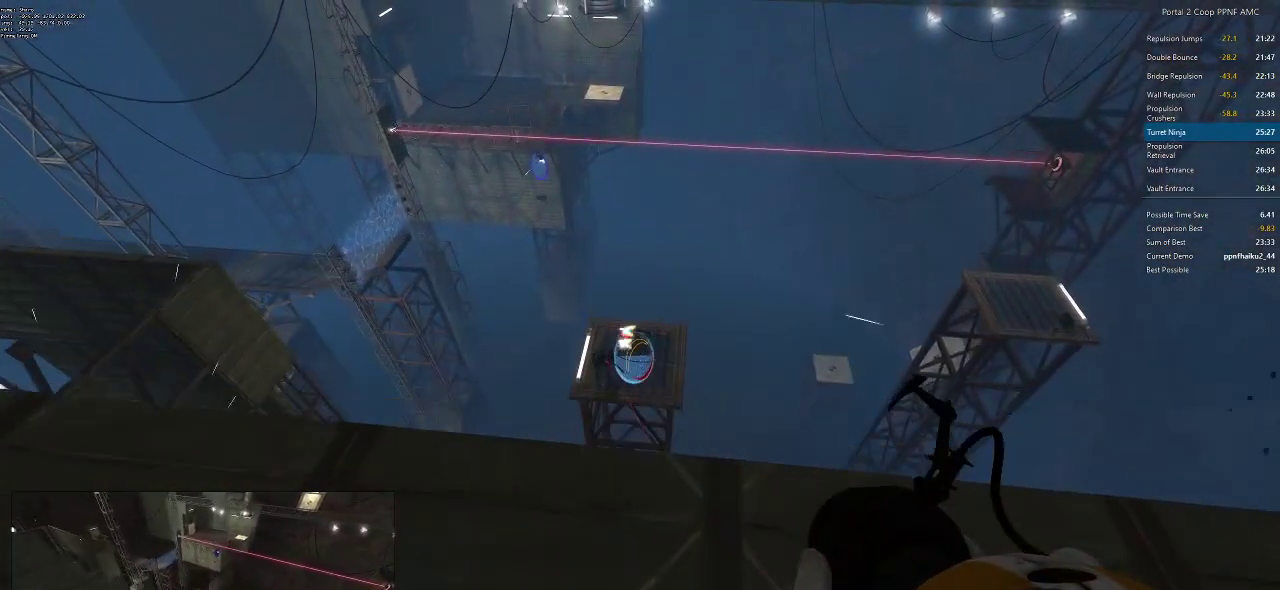
{"keys": ["d", "w"], "mouse": [], "events": [[150, "s", "up"], [317, "w", "down"], [417, "d", "down"]]}
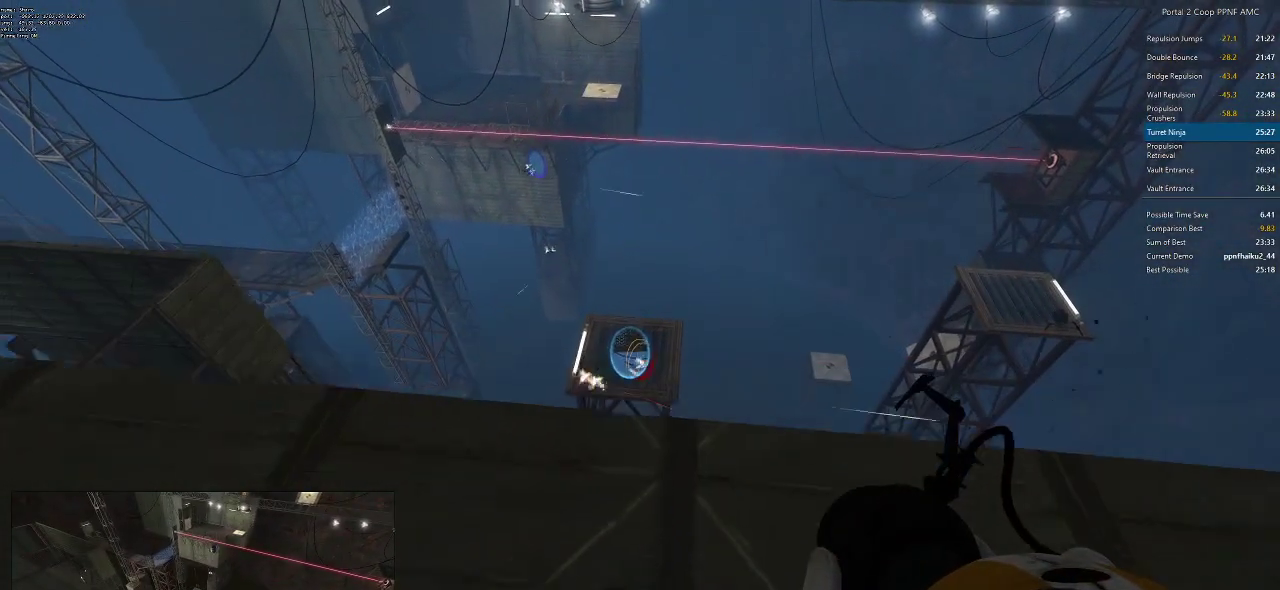
{"keys": ["d", "w"], "mouse": [], "events": [[166, "d", "up"], [300, "d", "down"]]}
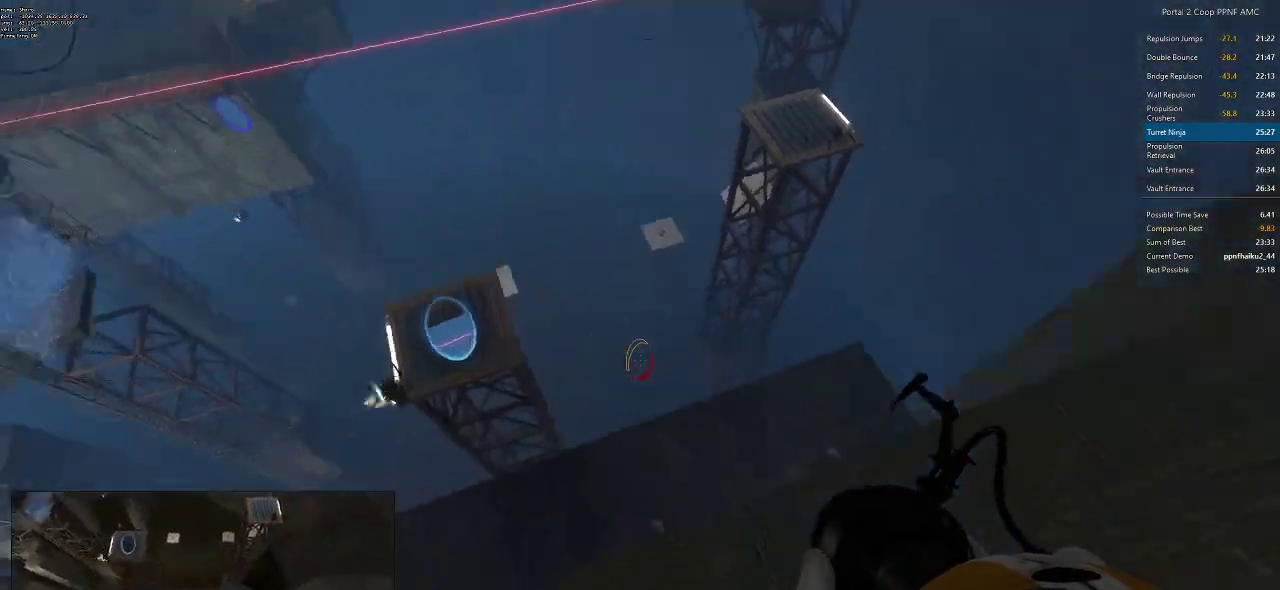
{"keys": ["d"], "mouse": [], "events": [[33, "w", "up"], [267, "a", "down"], [267, "d", "up"], [400, "d", "down"], [450, "a", "up"]]}
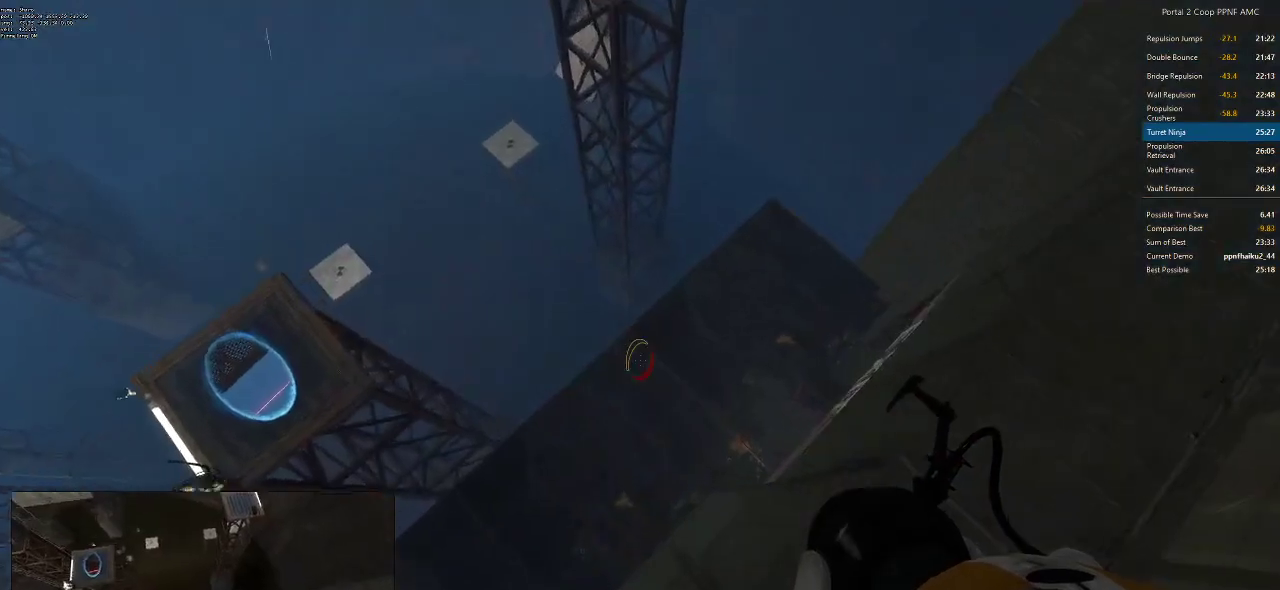
{"keys": ["d"], "mouse": [], "events": []}
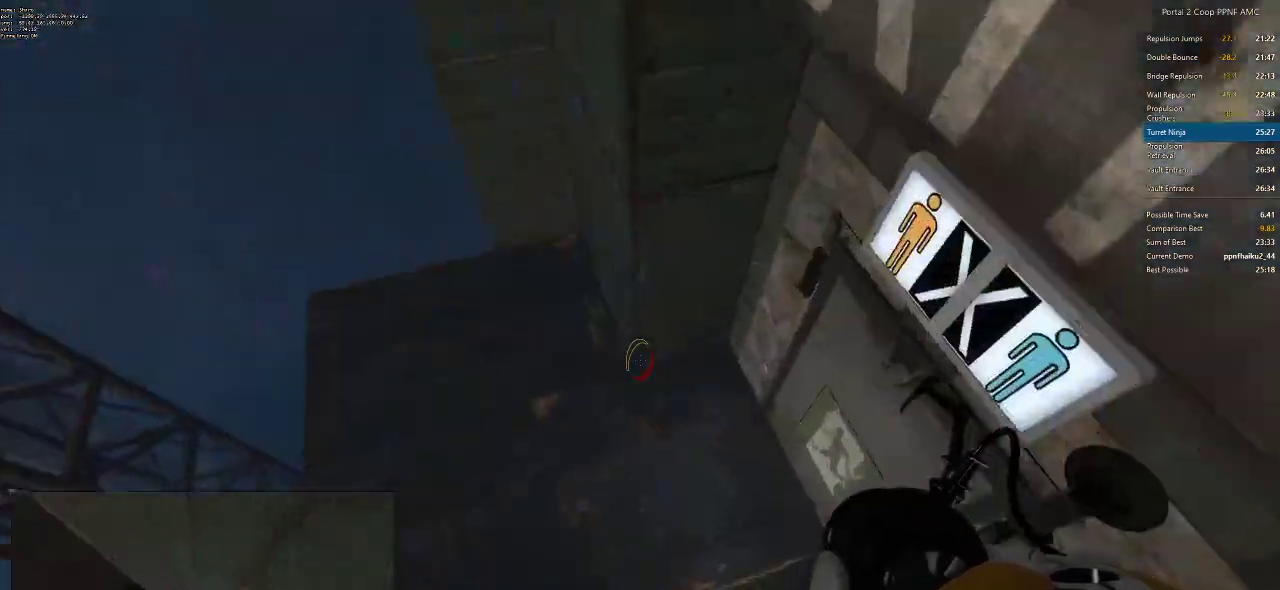
{"keys": ["w"], "mouse": [], "events": [[284, "w", "down"], [334, "d", "up"]]}
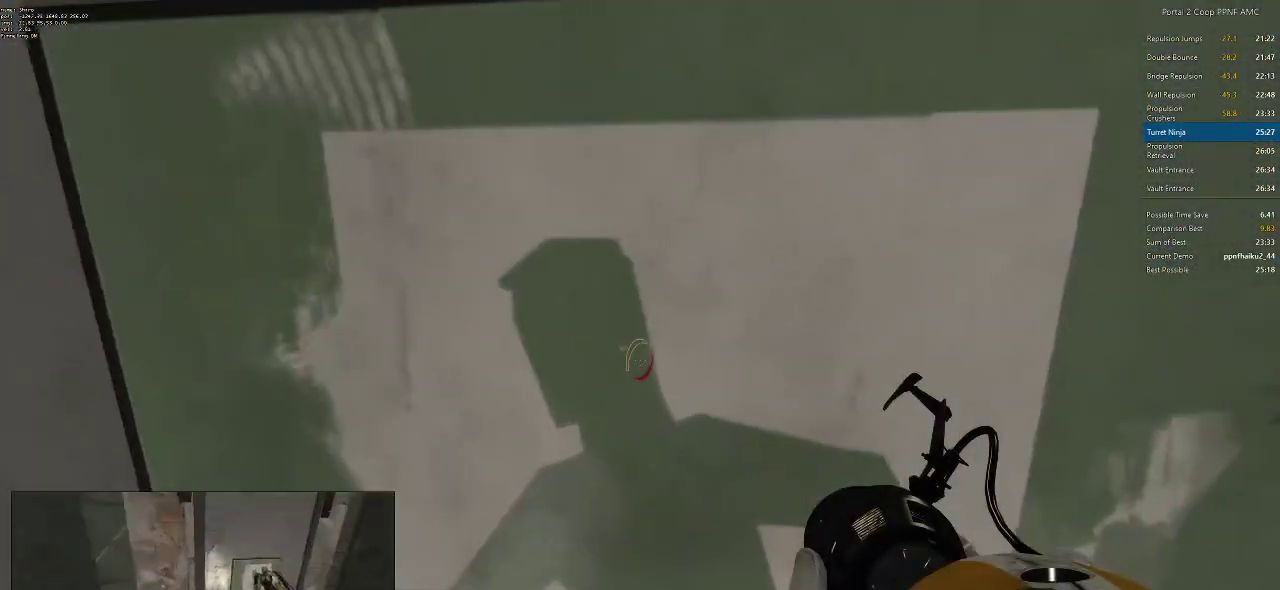
{"keys": ["w"], "mouse": [], "events": []}
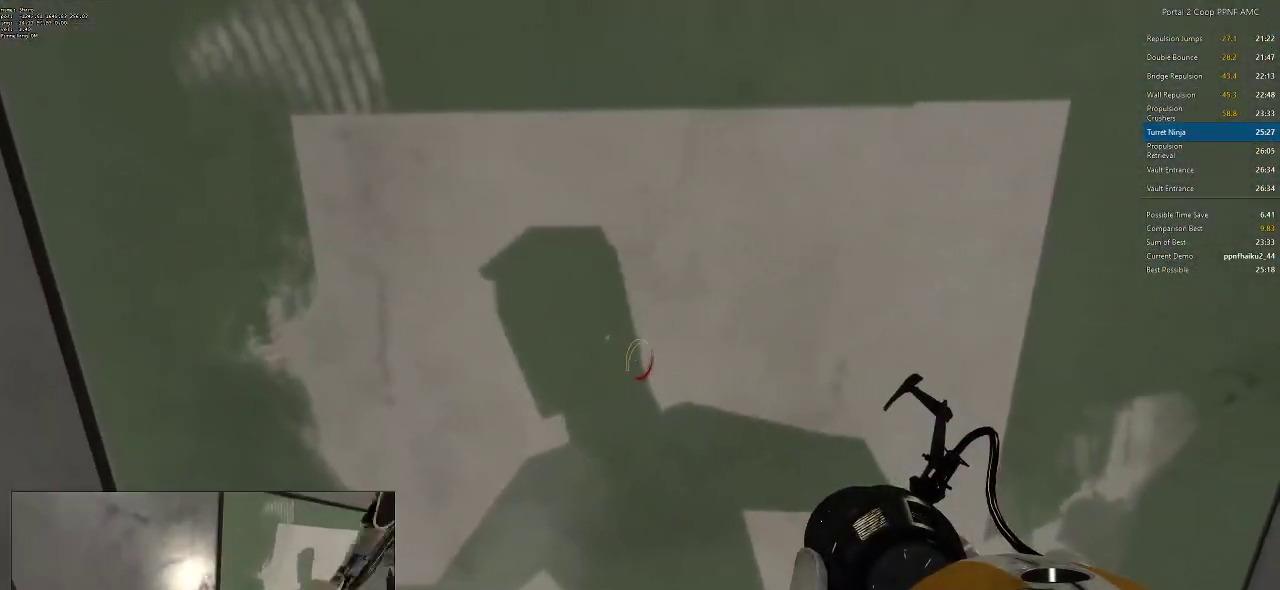
{"keys": ["s"], "mouse": [], "events": [[234, "d", "down"], [267, "w", "up"], [417, "d", "up"], [417, "s", "down"]]}
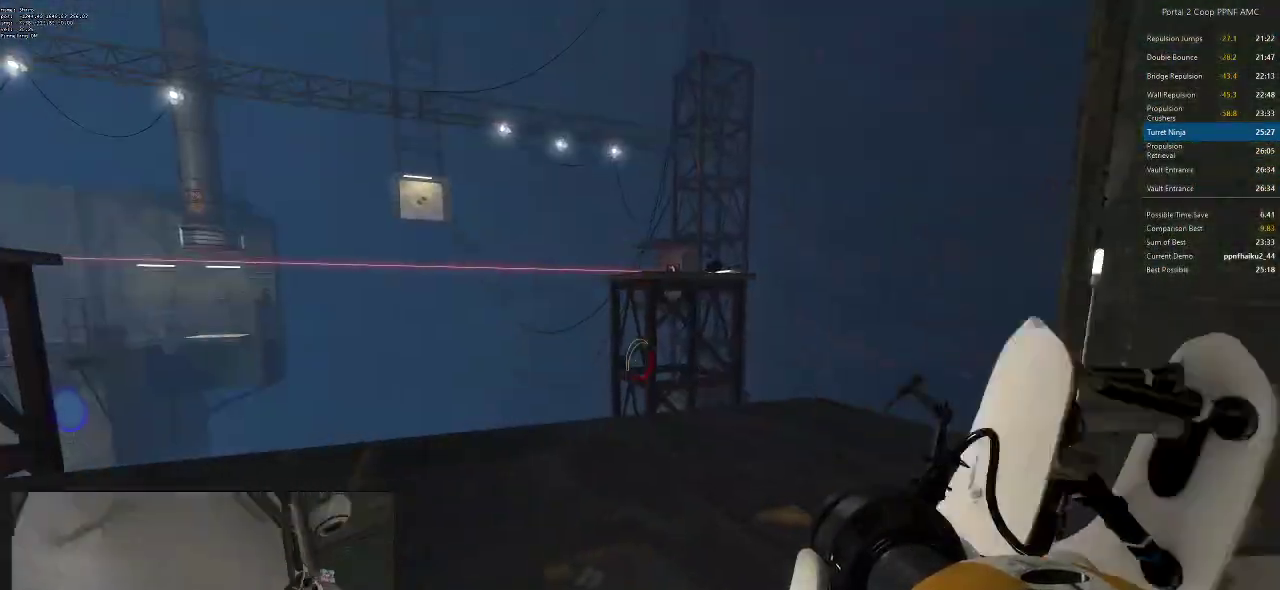
{"keys": [], "mouse": [], "events": [[66, "s", "up"]]}
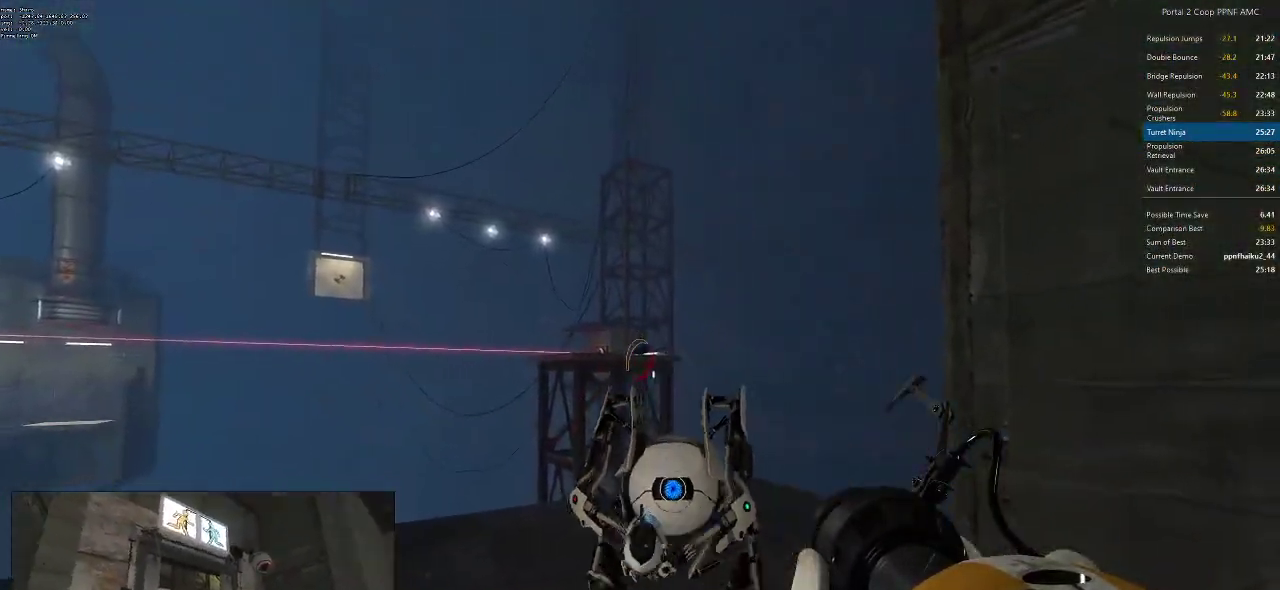
{"keys": ["d", "w"], "mouse": [], "events": [[67, "mouse_wheel_down", "down"], [200, "d", "down"], [284, "mouse_wheel_down", "up"], [467, "w", "down"]]}
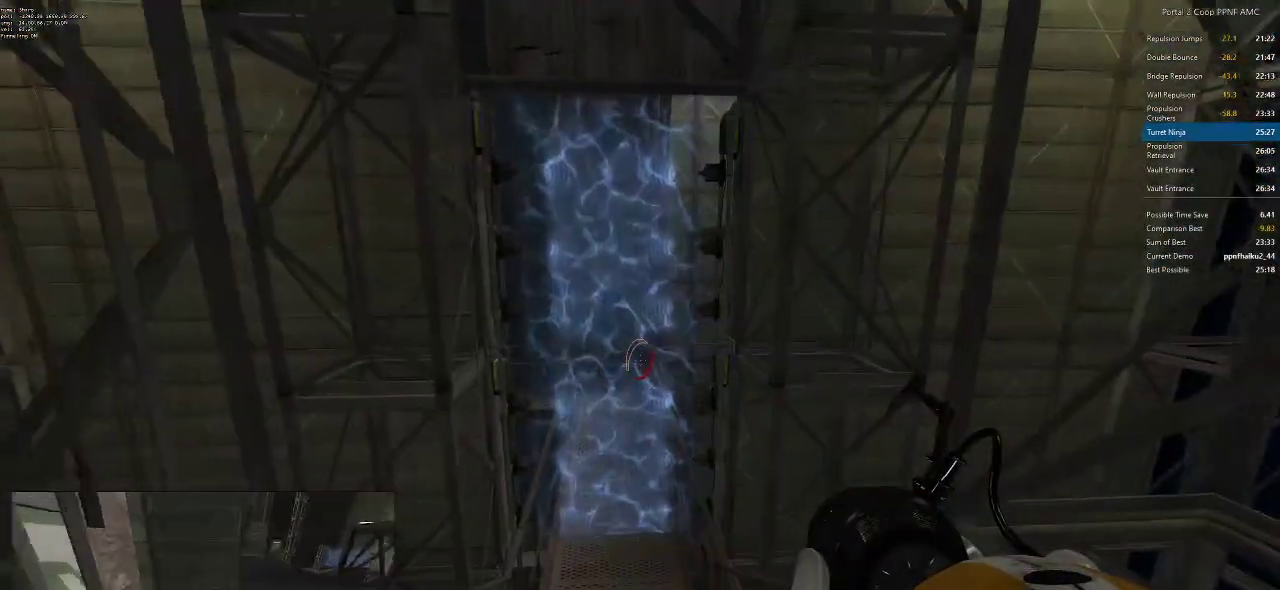
{"keys": ["d", "w"], "mouse": [], "events": [[33, "d", "up"], [100, "a", "down"], [200, "a", "up"], [200, "d", "down"]]}
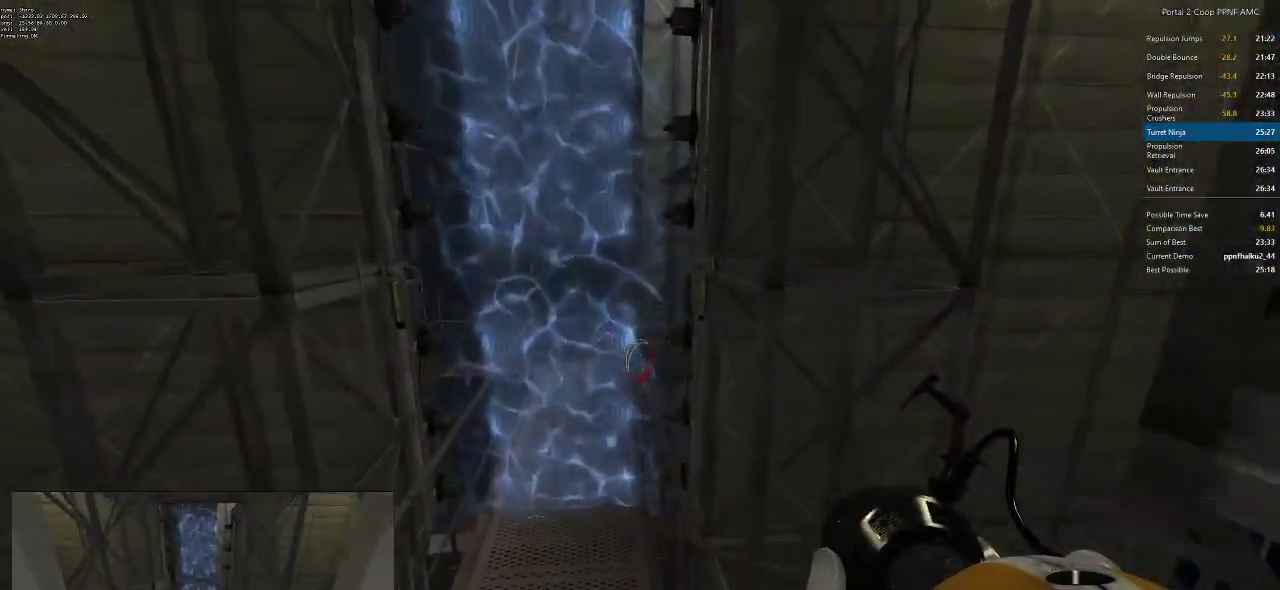
{"keys": ["d", "w"], "mouse": [], "events": []}
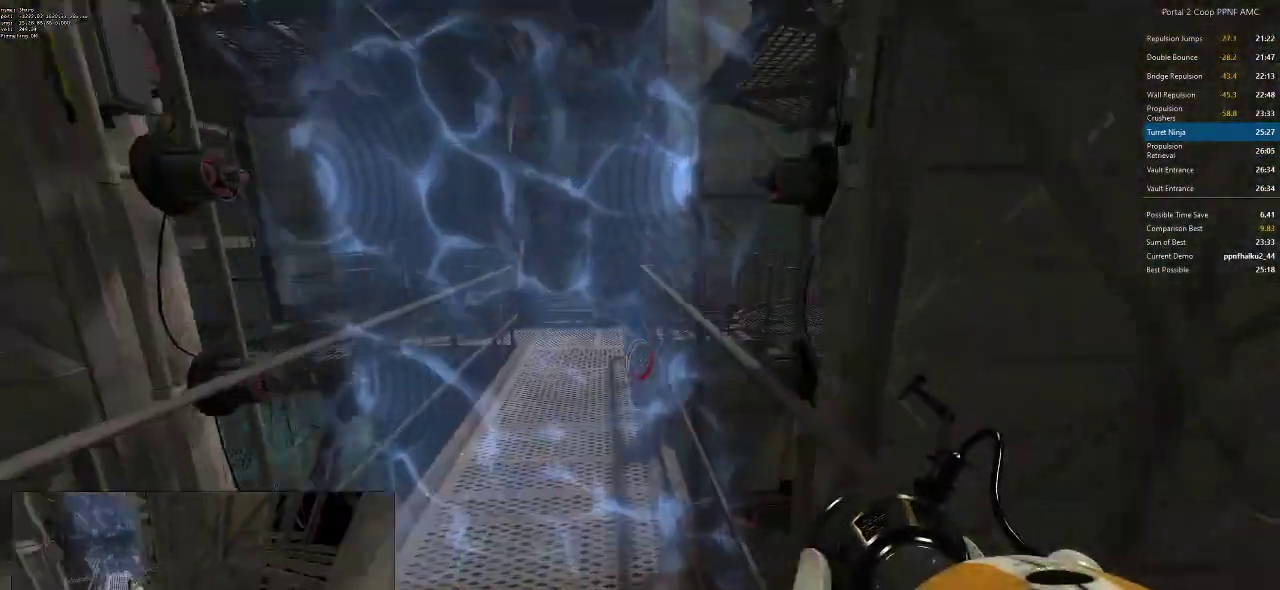
{"keys": ["d", "w"], "mouse": ["wheel_down"], "events": [[350, "mouse_wheel_down", "down"]]}
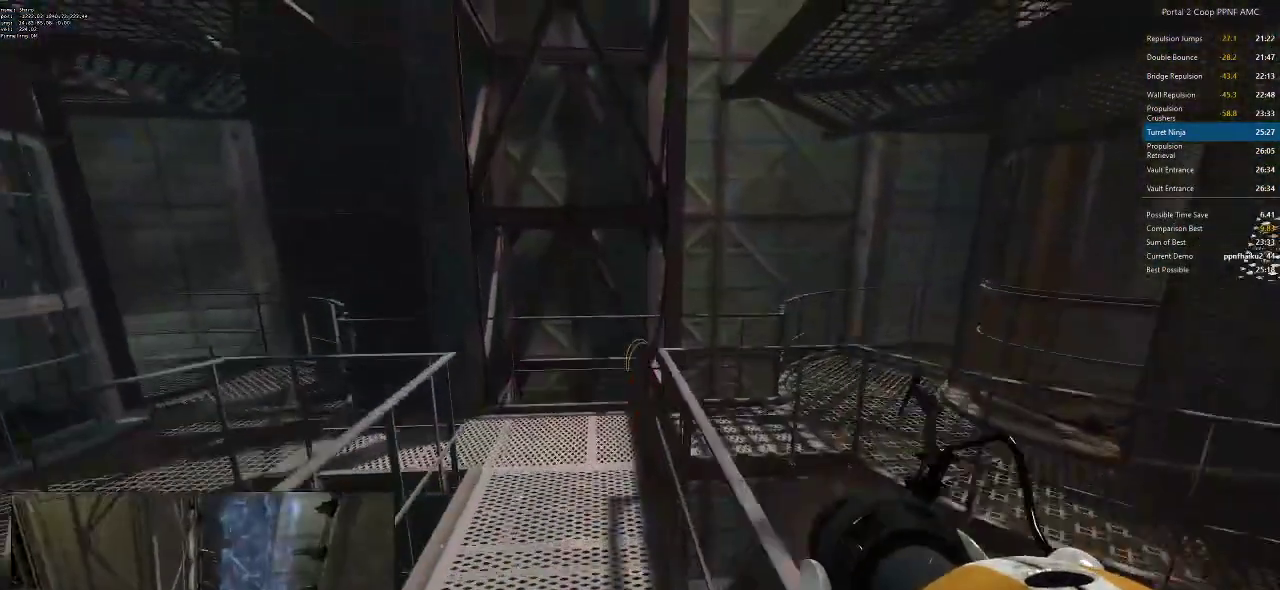
{"keys": ["d", "w"], "mouse": [], "events": [[117, "mouse_wheel_down", "up"]]}
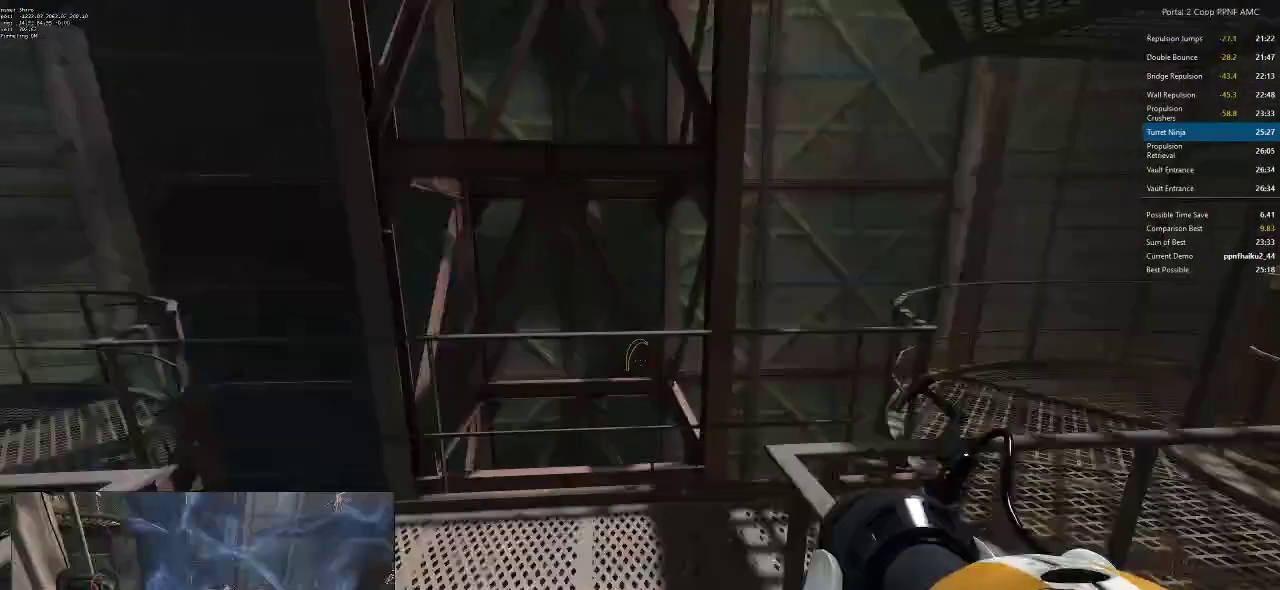
{"keys": ["a", "w"], "mouse": [], "events": [[500, "a", "down"], [500, "d", "up"]]}
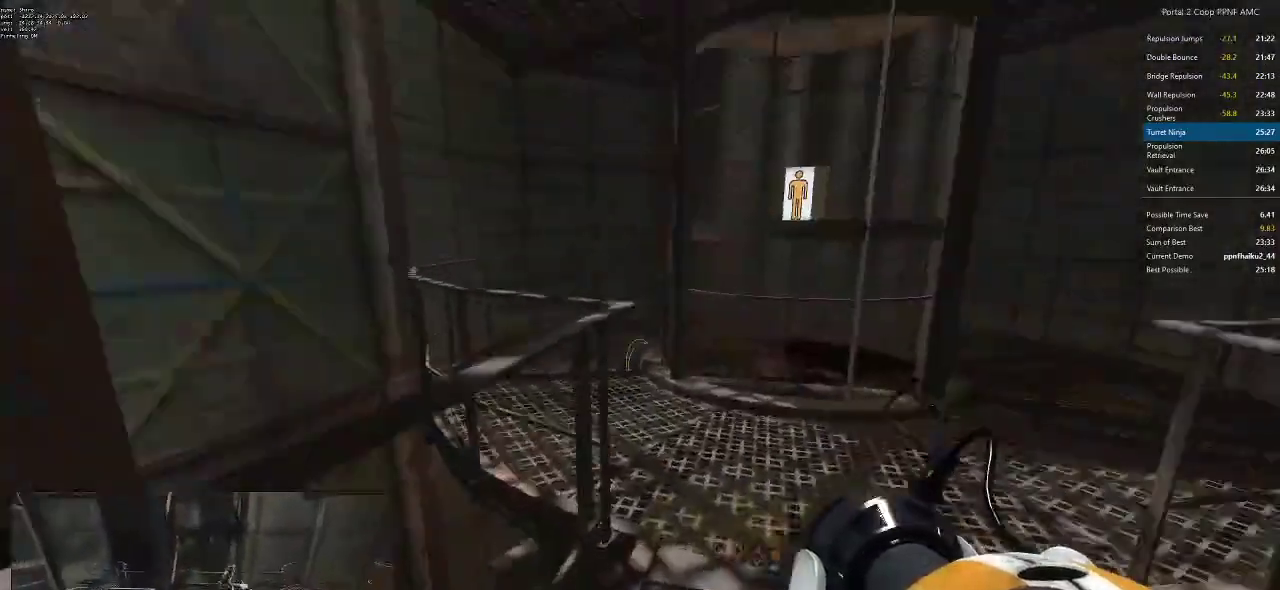
{"keys": ["d"], "mouse": ["wheel_down"], "events": [[417, "d", "down"], [417, "mouse_wheel_down", "down"], [467, "a", "up"], [467, "w", "up"]]}
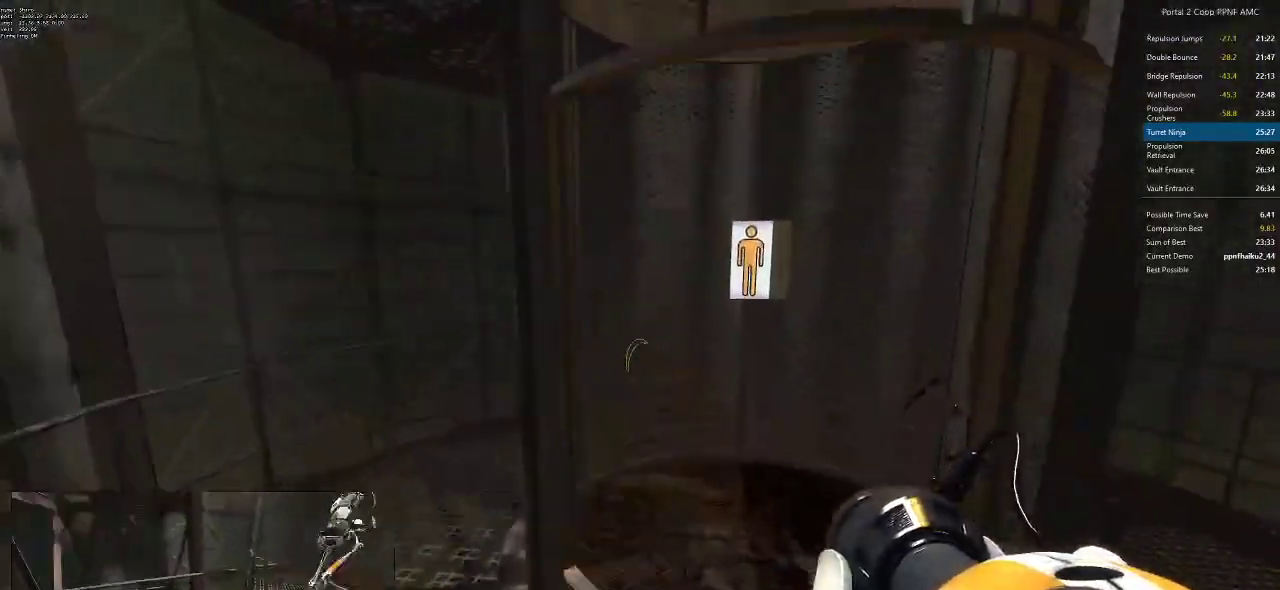
{"keys": ["a"], "mouse": [], "events": [[100, "a", "down"], [100, "d", "up"], [100, "mouse_wheel_down", "up"]]}
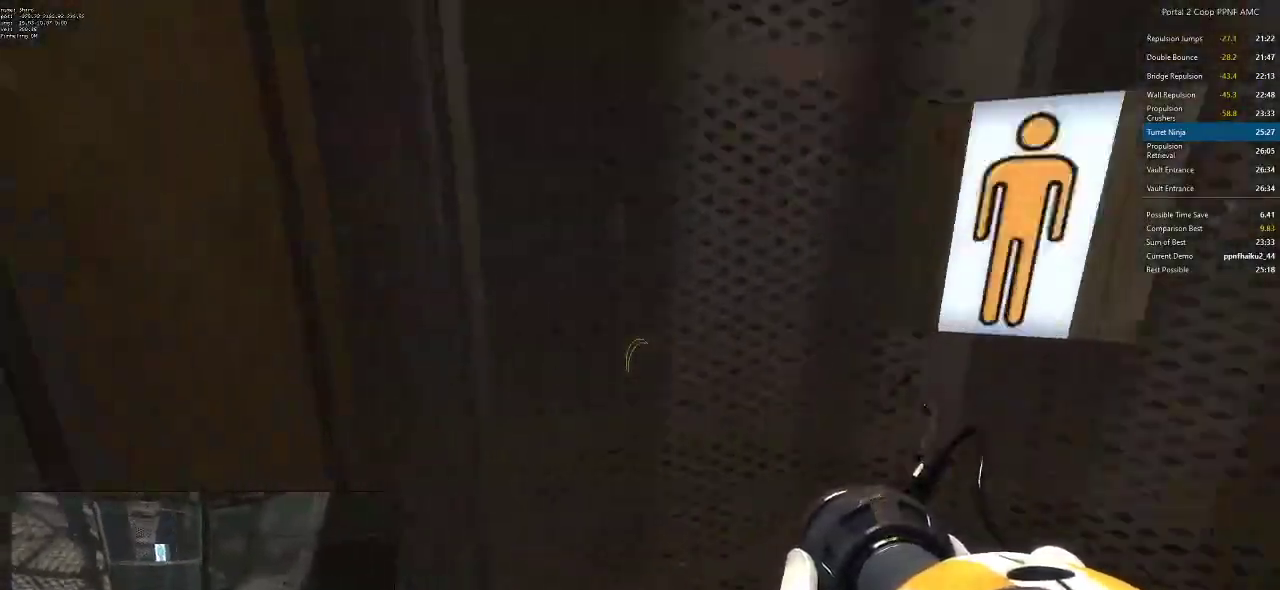
{"keys": ["w"], "mouse": [], "events": [[84, "w", "down"], [134, "a", "up"]]}
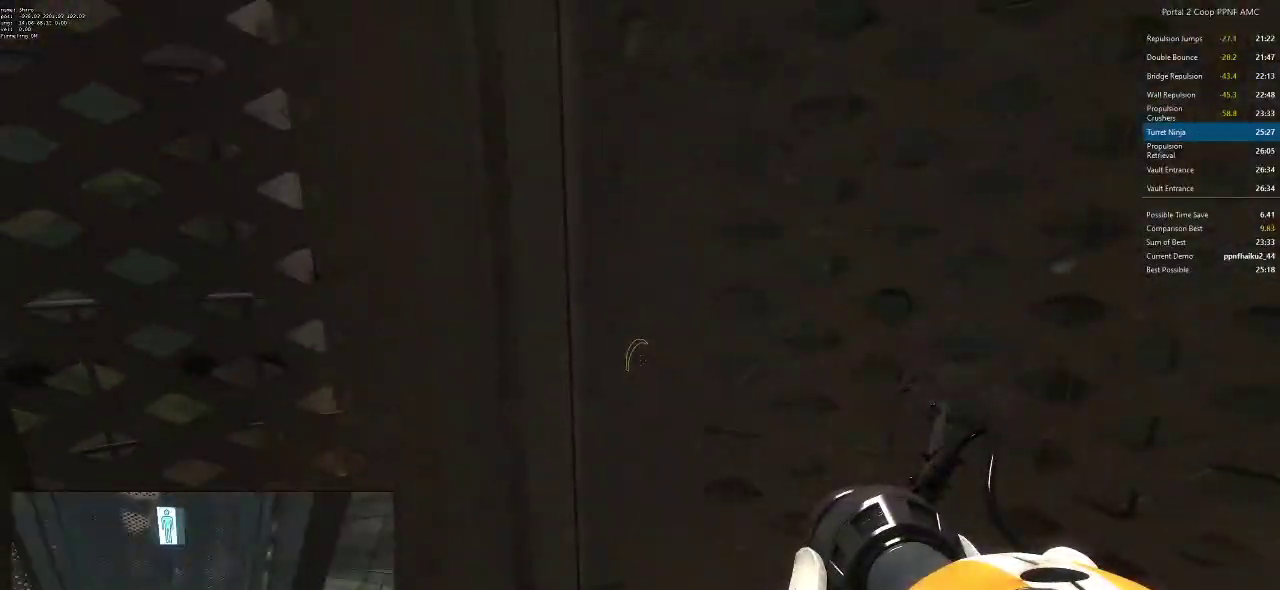
{"keys": [], "mouse": [], "events": [[150, "w", "up"]]}